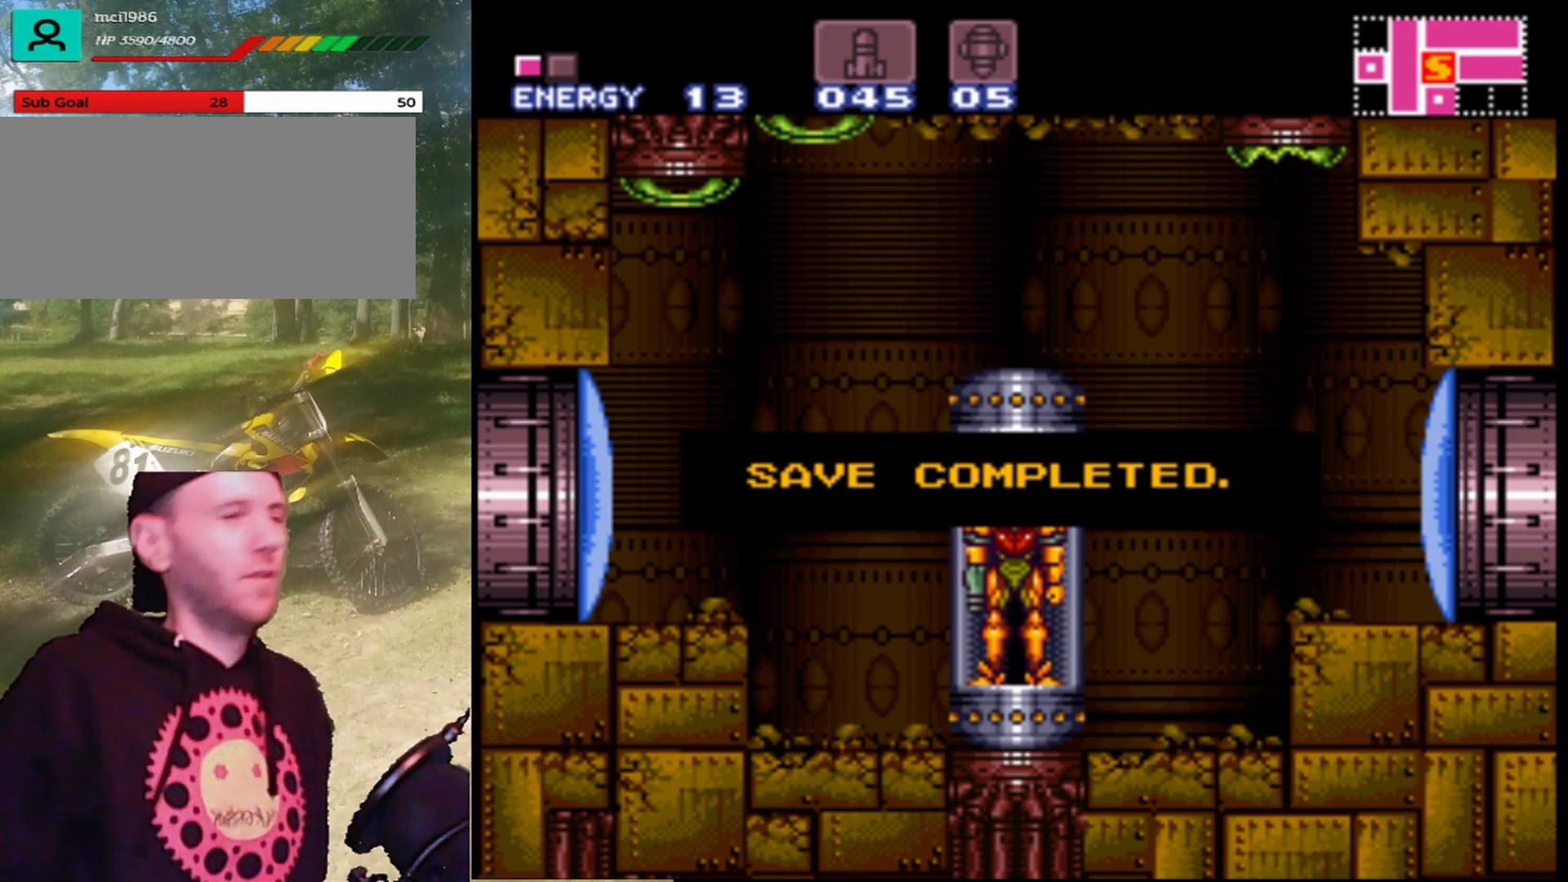
Gameplay with a controller (Nintendo layout); each line is a JSON object with the inputs held at the frame after it (dt_ms = milliseconds from this image to that frame). "events" lists button and stick changes between this image and that frame as [ms after this image, input, new state], when the widget could be followed in between. Not read: L1 L3 R1 R3.
{"dt_ms": 500, "buttons": [], "events": [[267, "A", "down"], [367, "A", "up"]]}
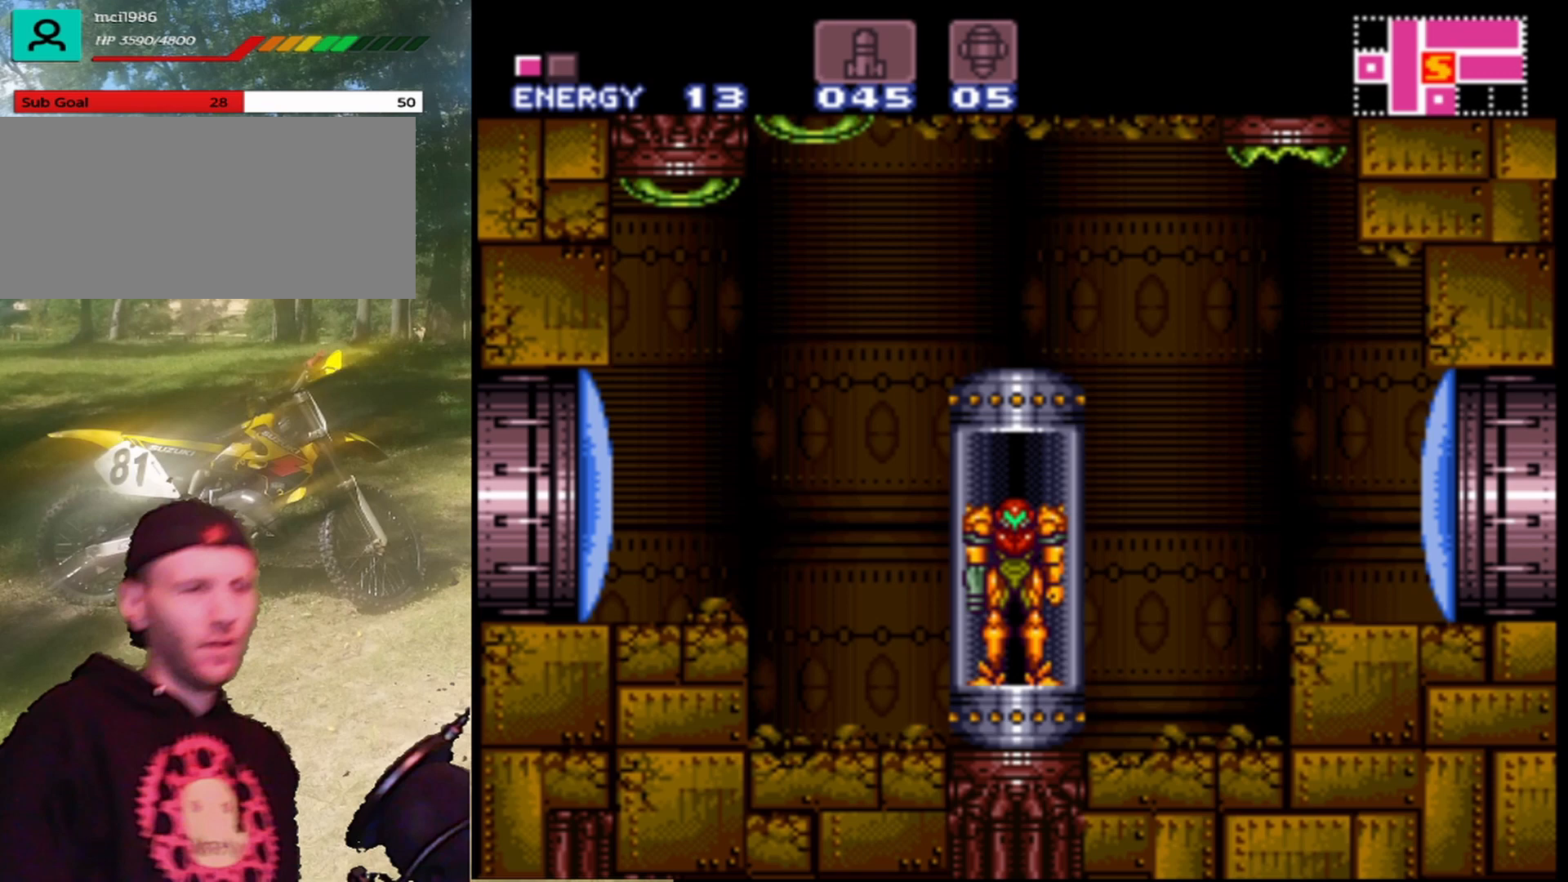
{"dt_ms": 500, "buttons": ["DPAD_LEFT"], "events": [[200, "DPAD_LEFT", "down"]]}
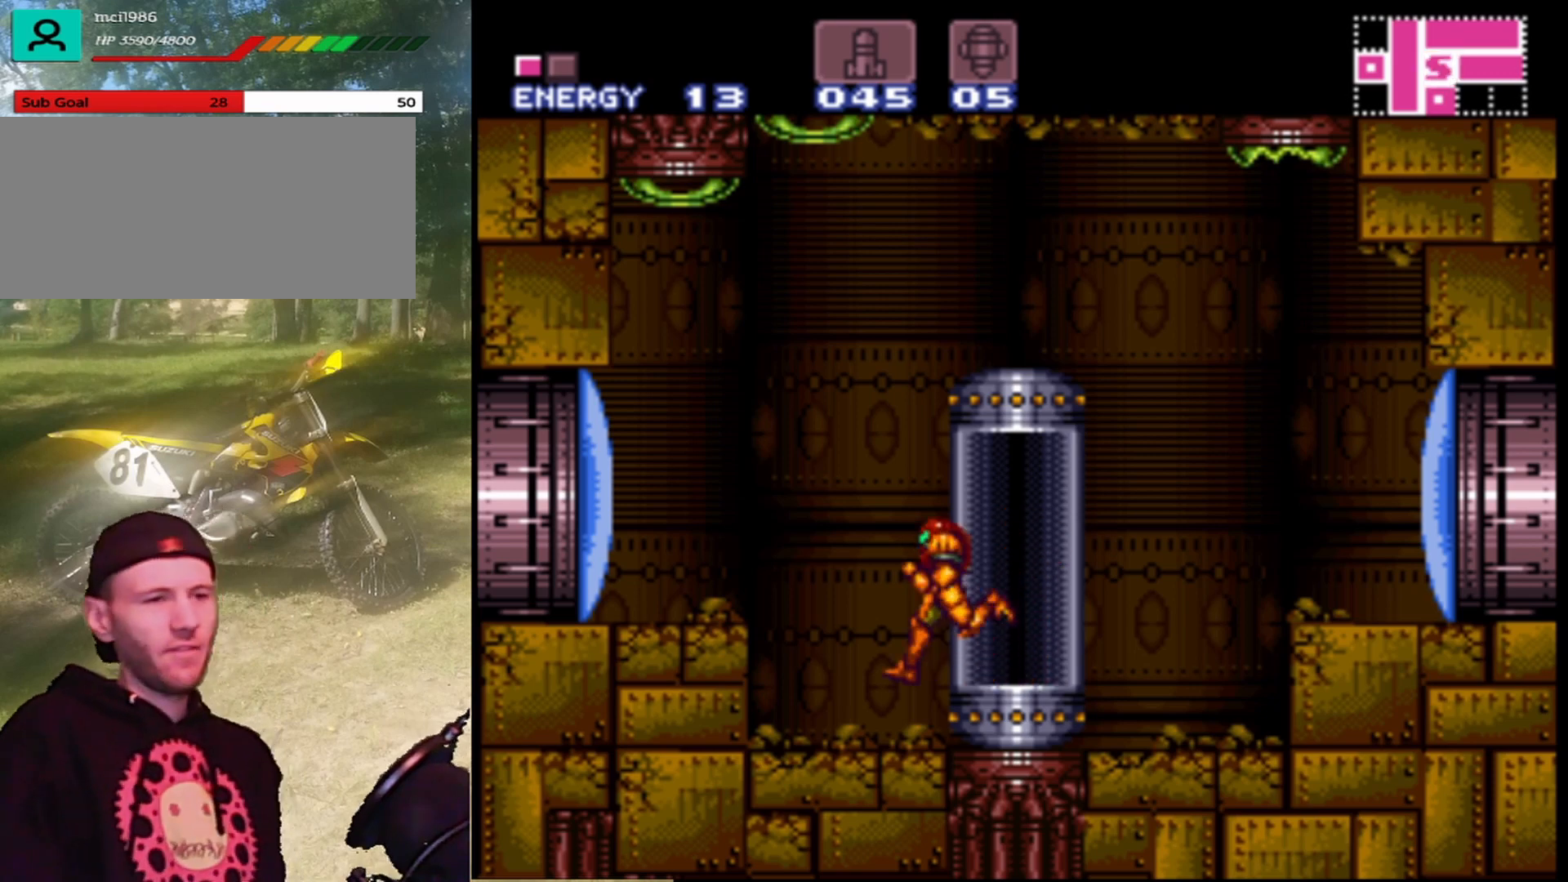
{"dt_ms": 500, "buttons": ["B", "DPAD_LEFT"], "events": [[467, "B", "down"]]}
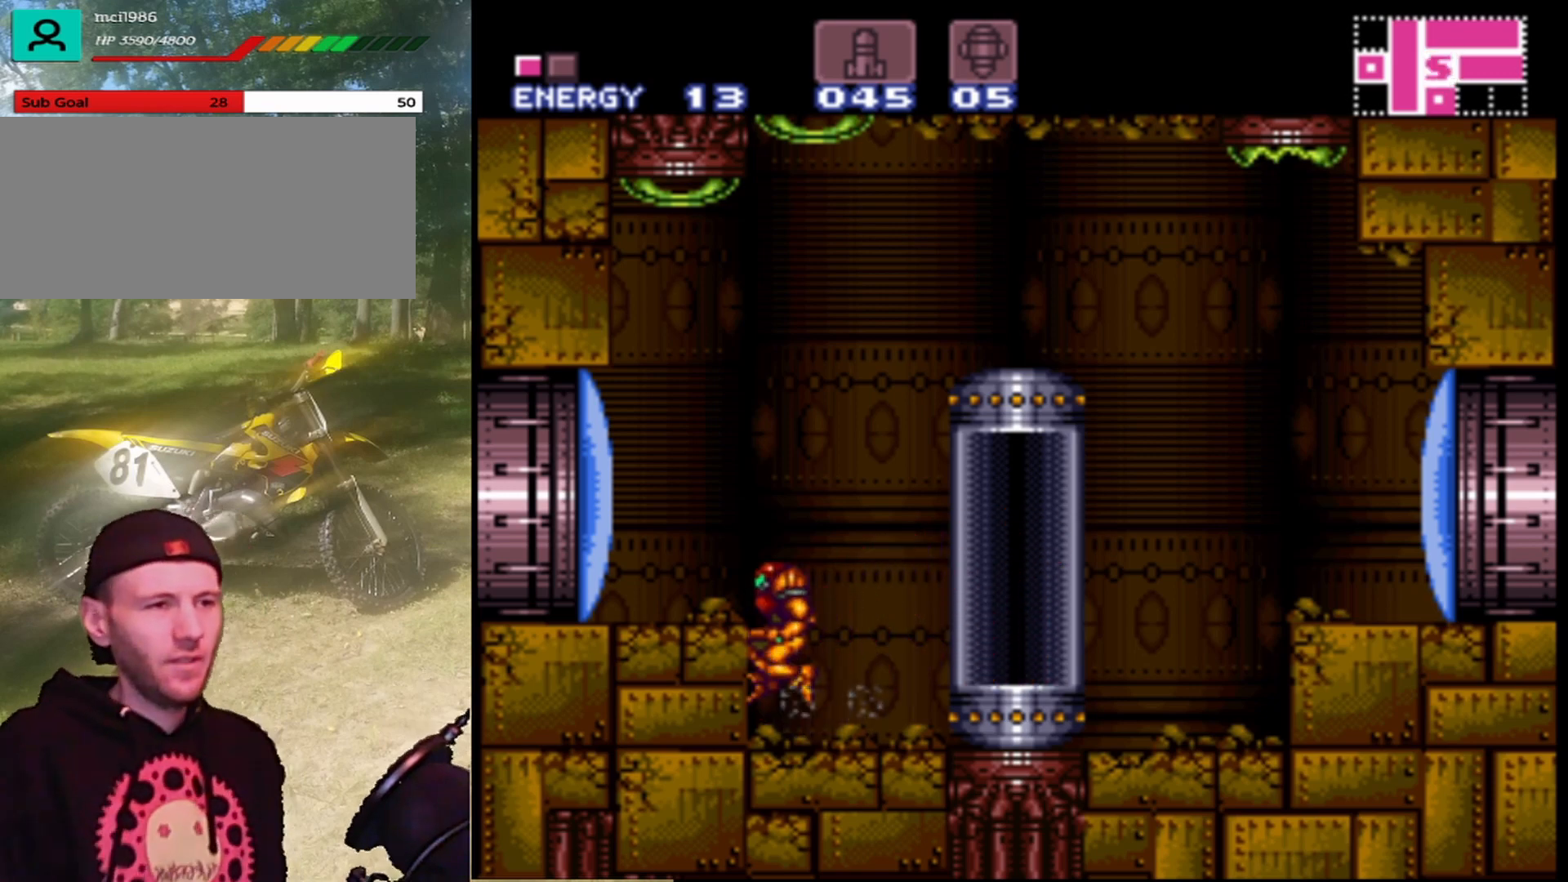
{"dt_ms": 500, "buttons": ["DPAD_LEFT"], "events": [[67, "B", "up"], [233, "Y", "down"], [300, "Y", "up"]]}
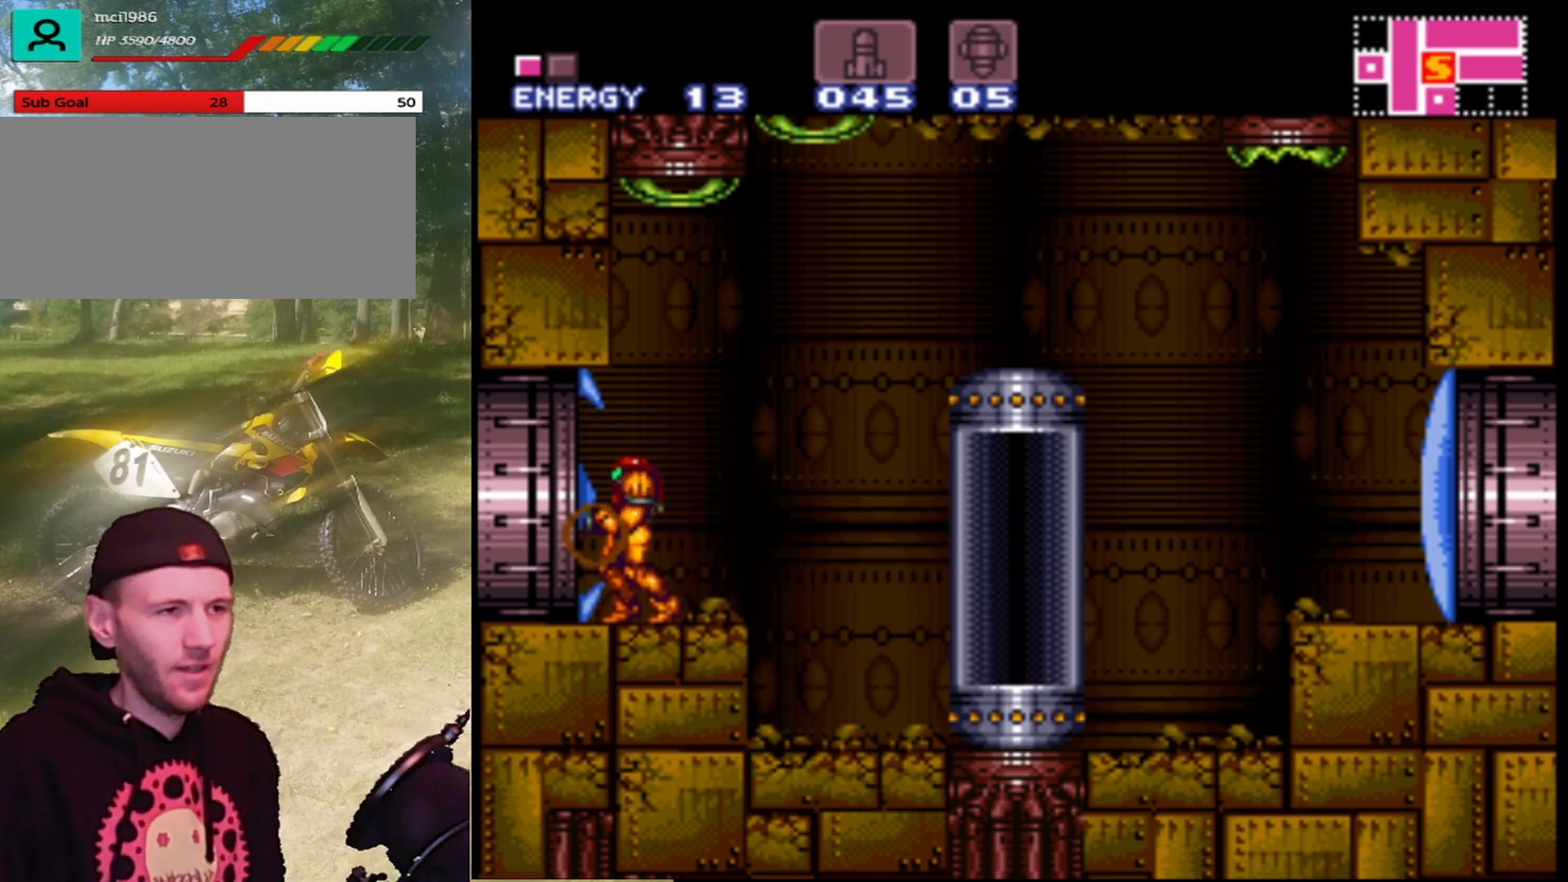
{"dt_ms": 1000, "buttons": [], "events": [[467, "DPAD_LEFT", "up"]]}
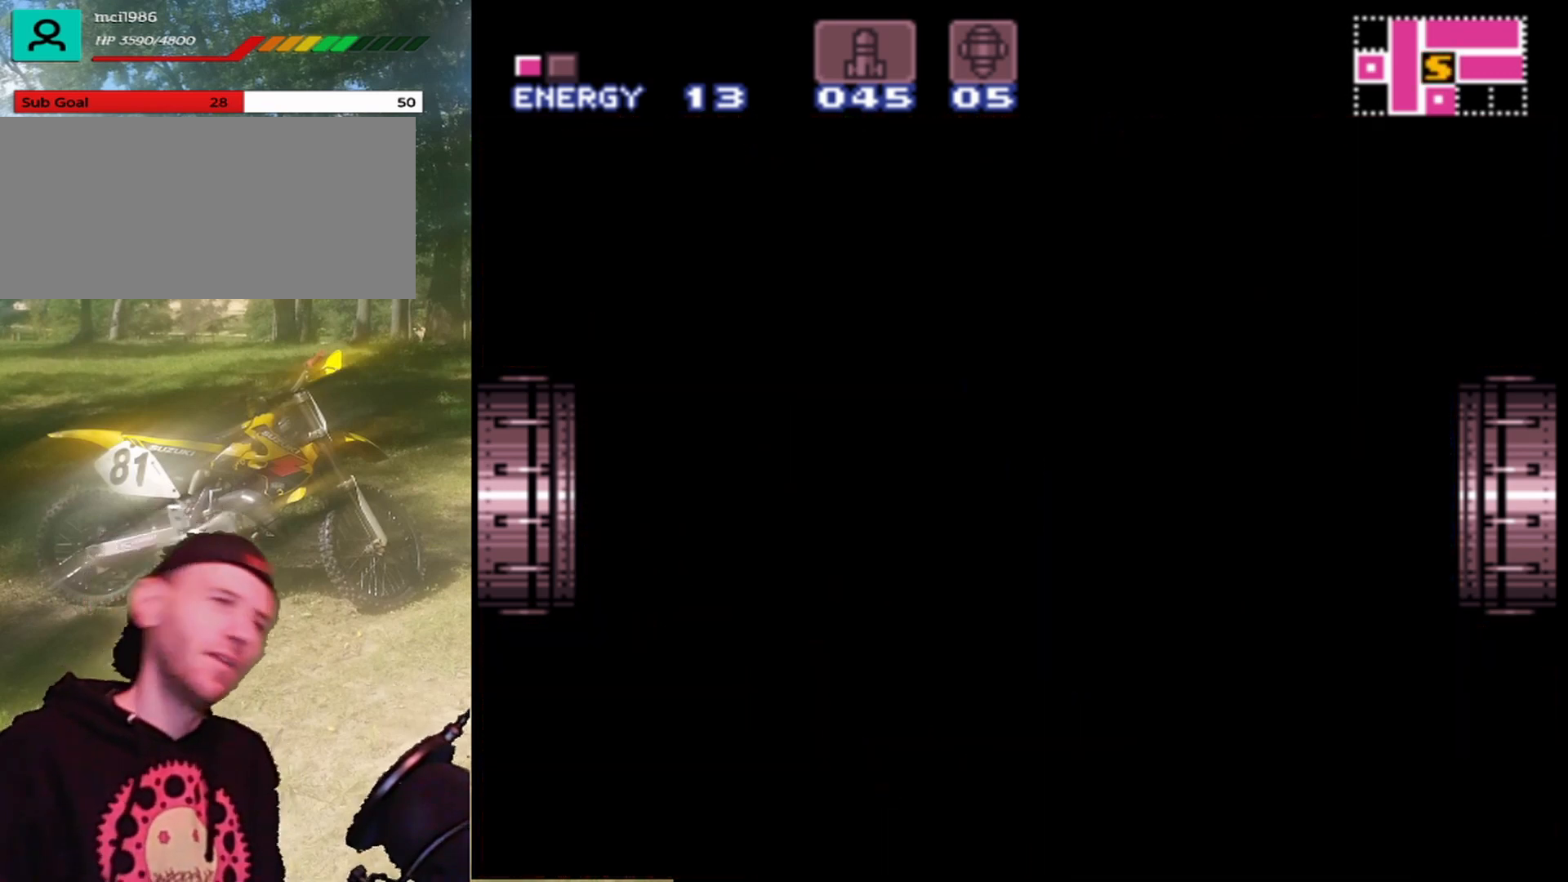
{"dt_ms": 500, "buttons": [], "events": []}
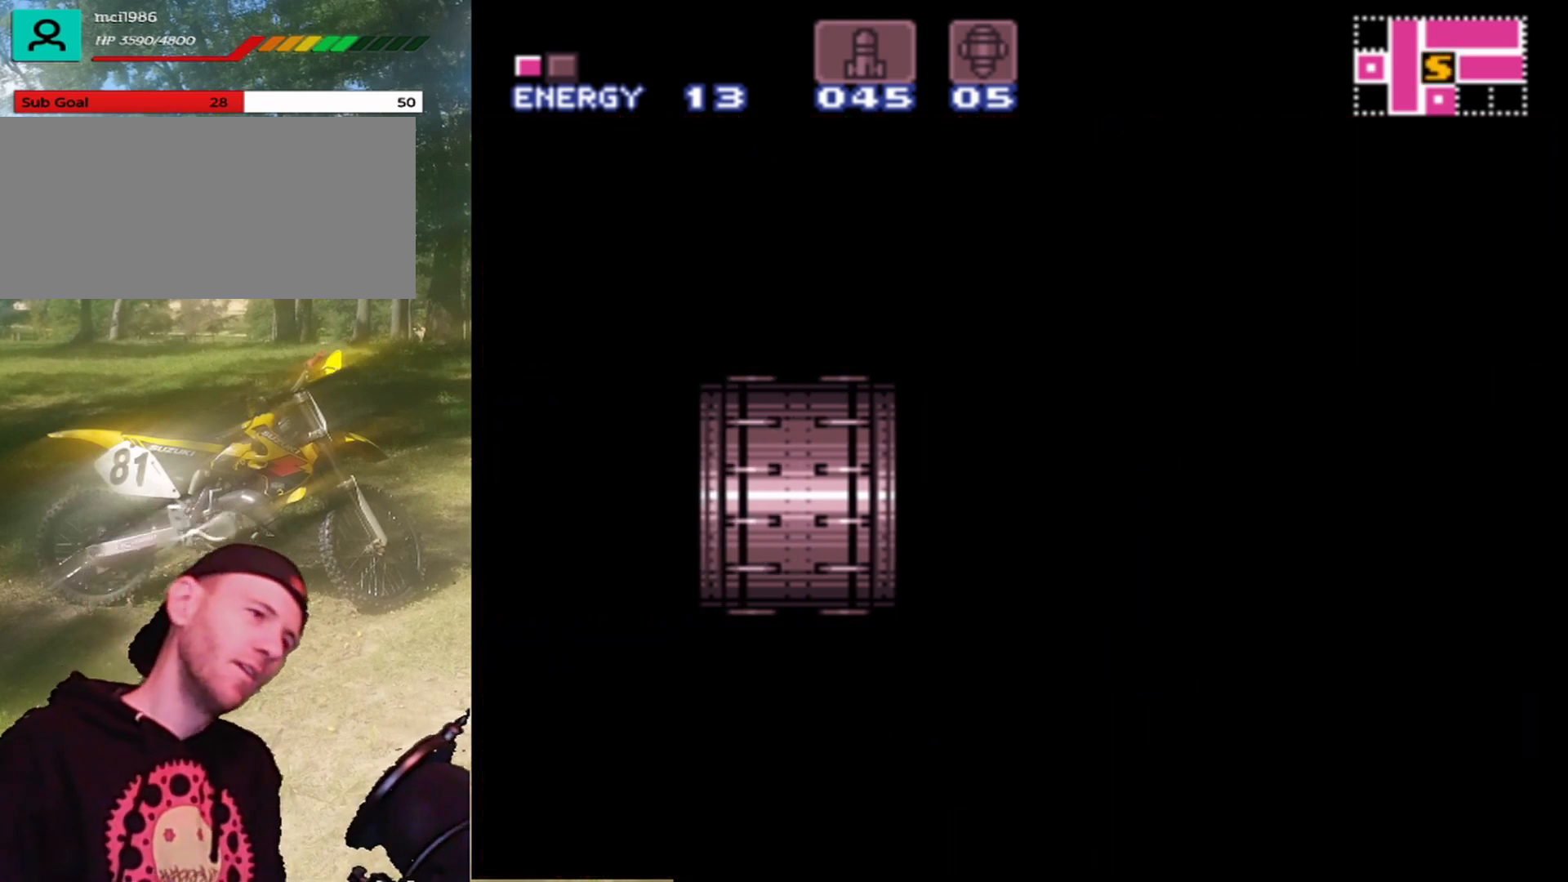
{"dt_ms": 500, "buttons": [], "events": []}
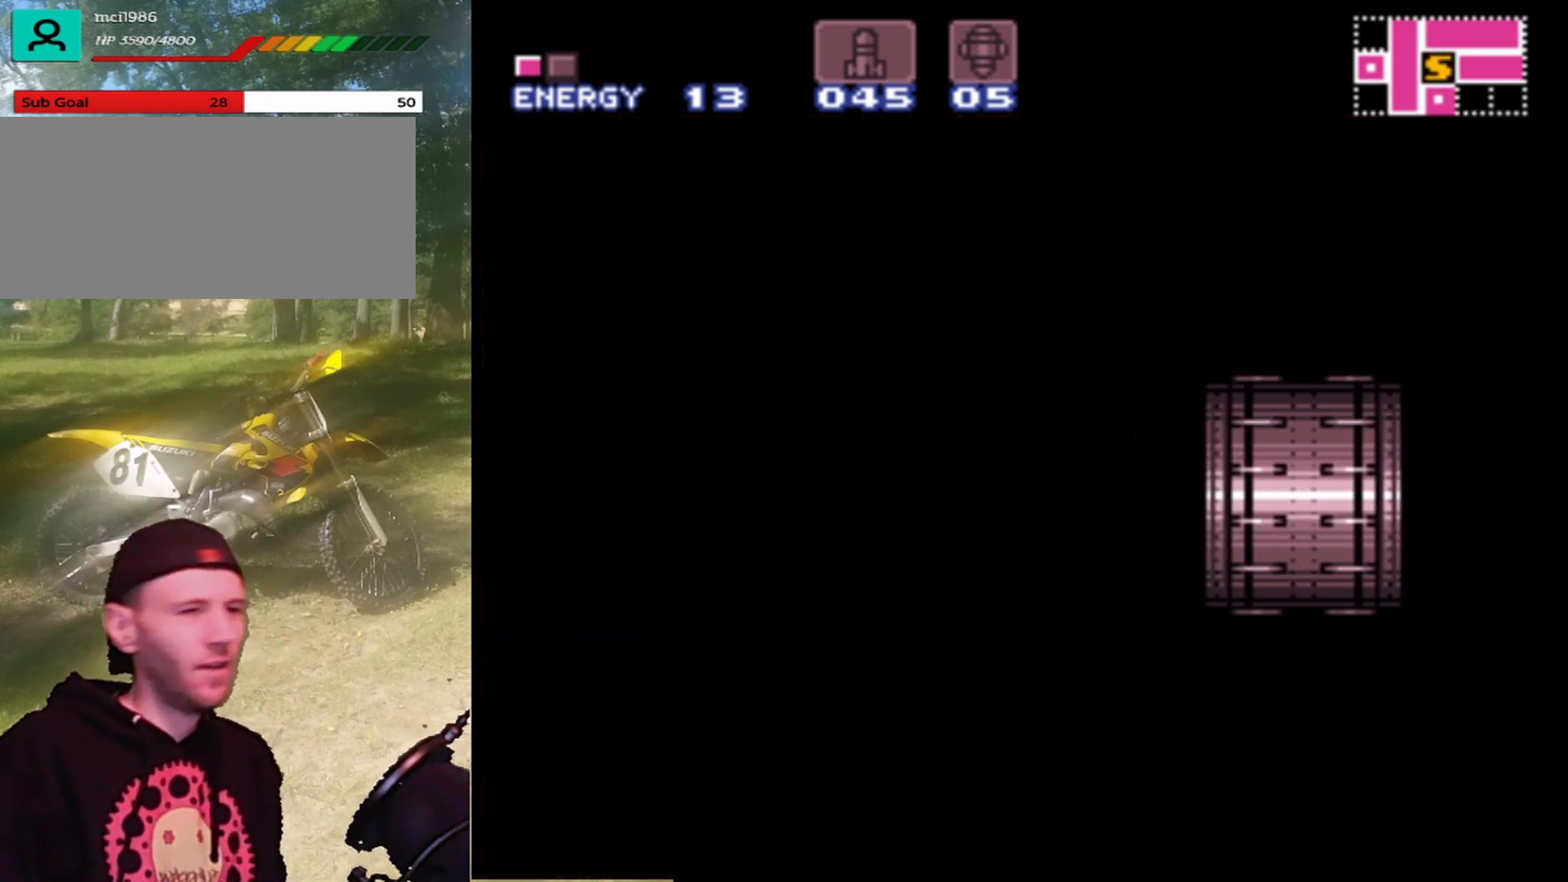
{"dt_ms": 500, "buttons": [], "events": []}
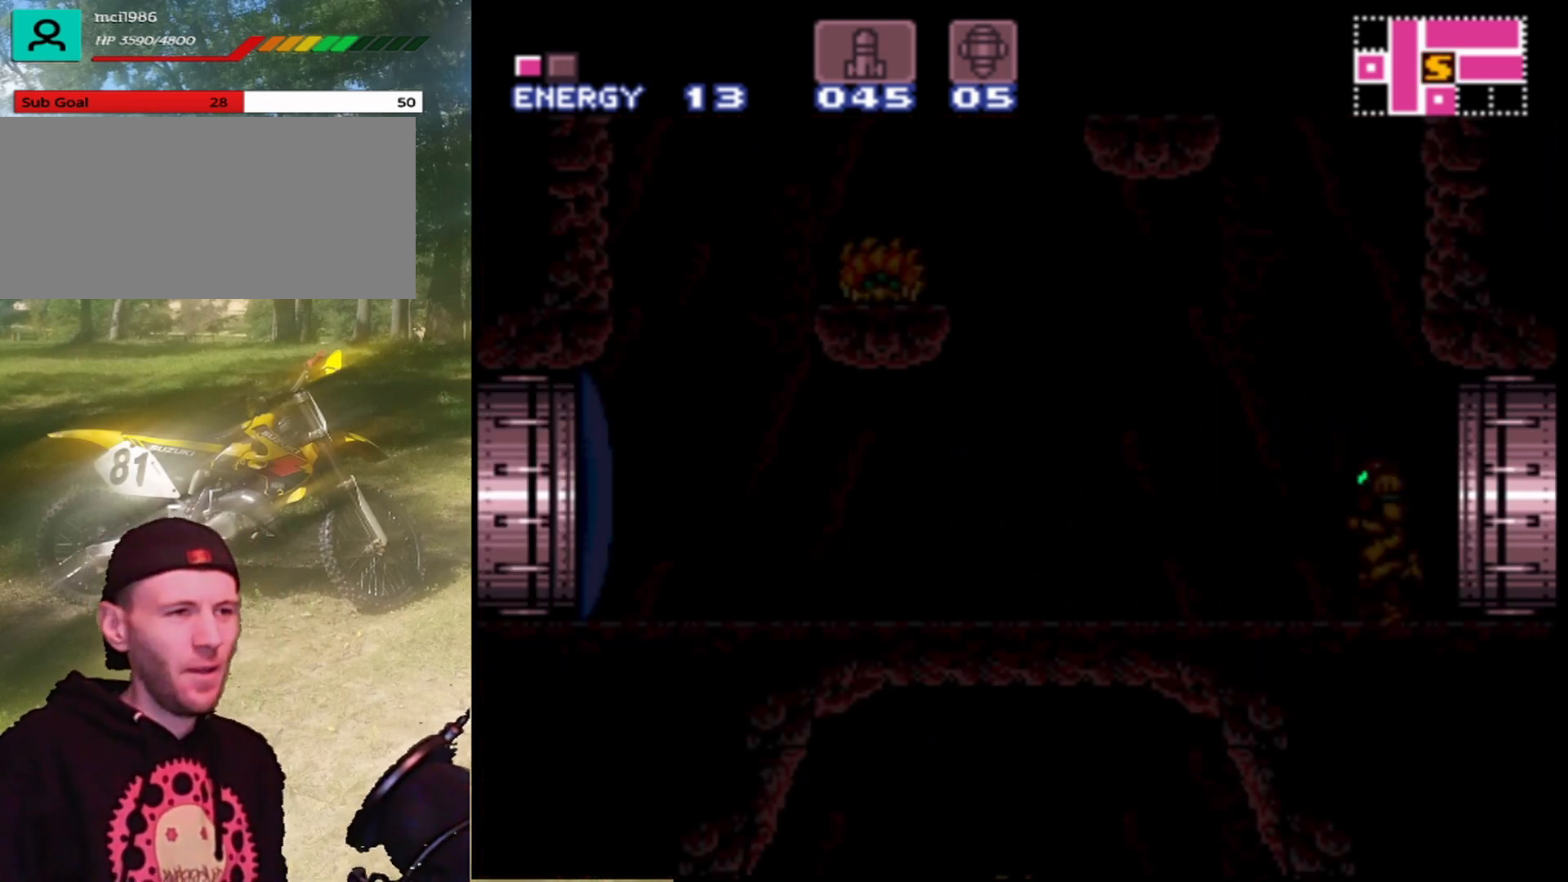
{"dt_ms": 500, "buttons": [], "events": []}
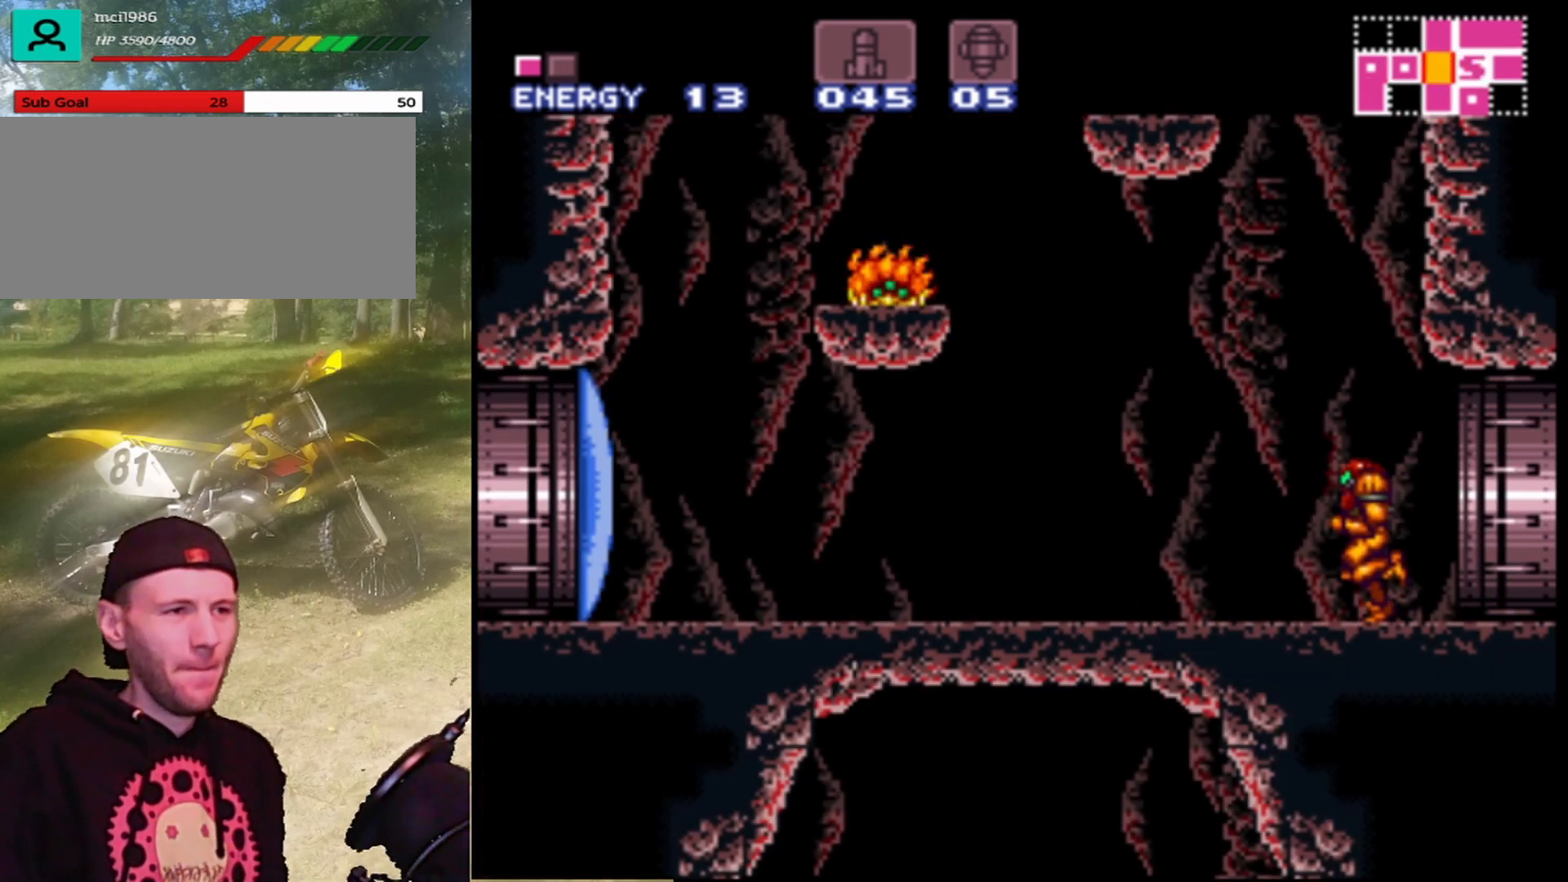
{"dt_ms": 500, "buttons": ["B"], "events": [[33, "DPAD_LEFT", "down"], [333, "DPAD_LEFT", "up"], [500, "B", "down"]]}
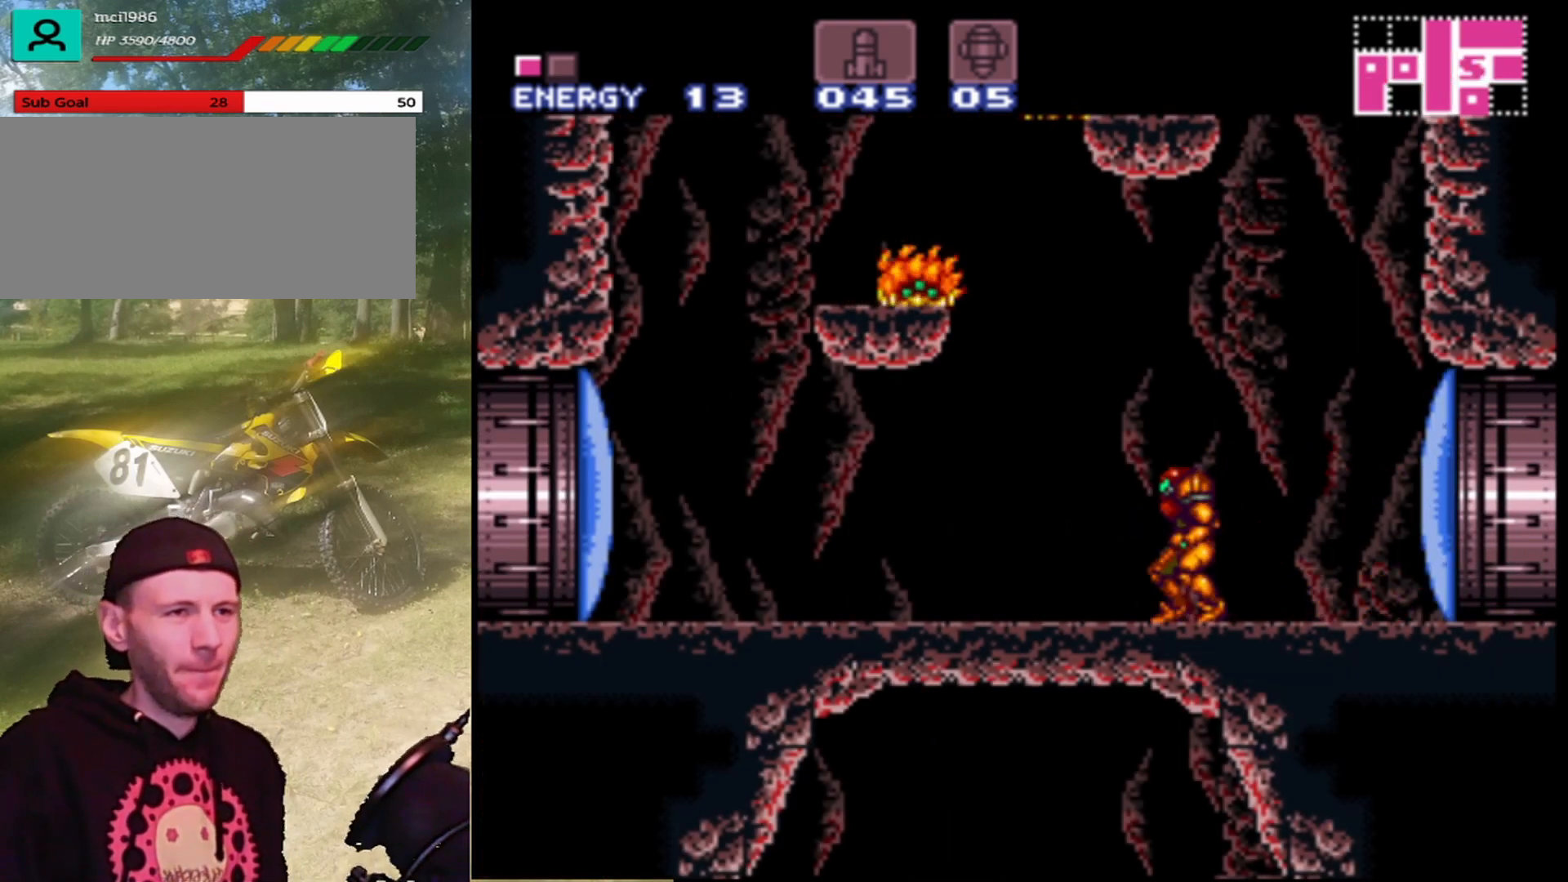
{"dt_ms": 500, "buttons": ["Y"], "events": [[200, "Y", "down"], [267, "B", "up"], [333, "Y", "up"], [500, "Y", "down"]]}
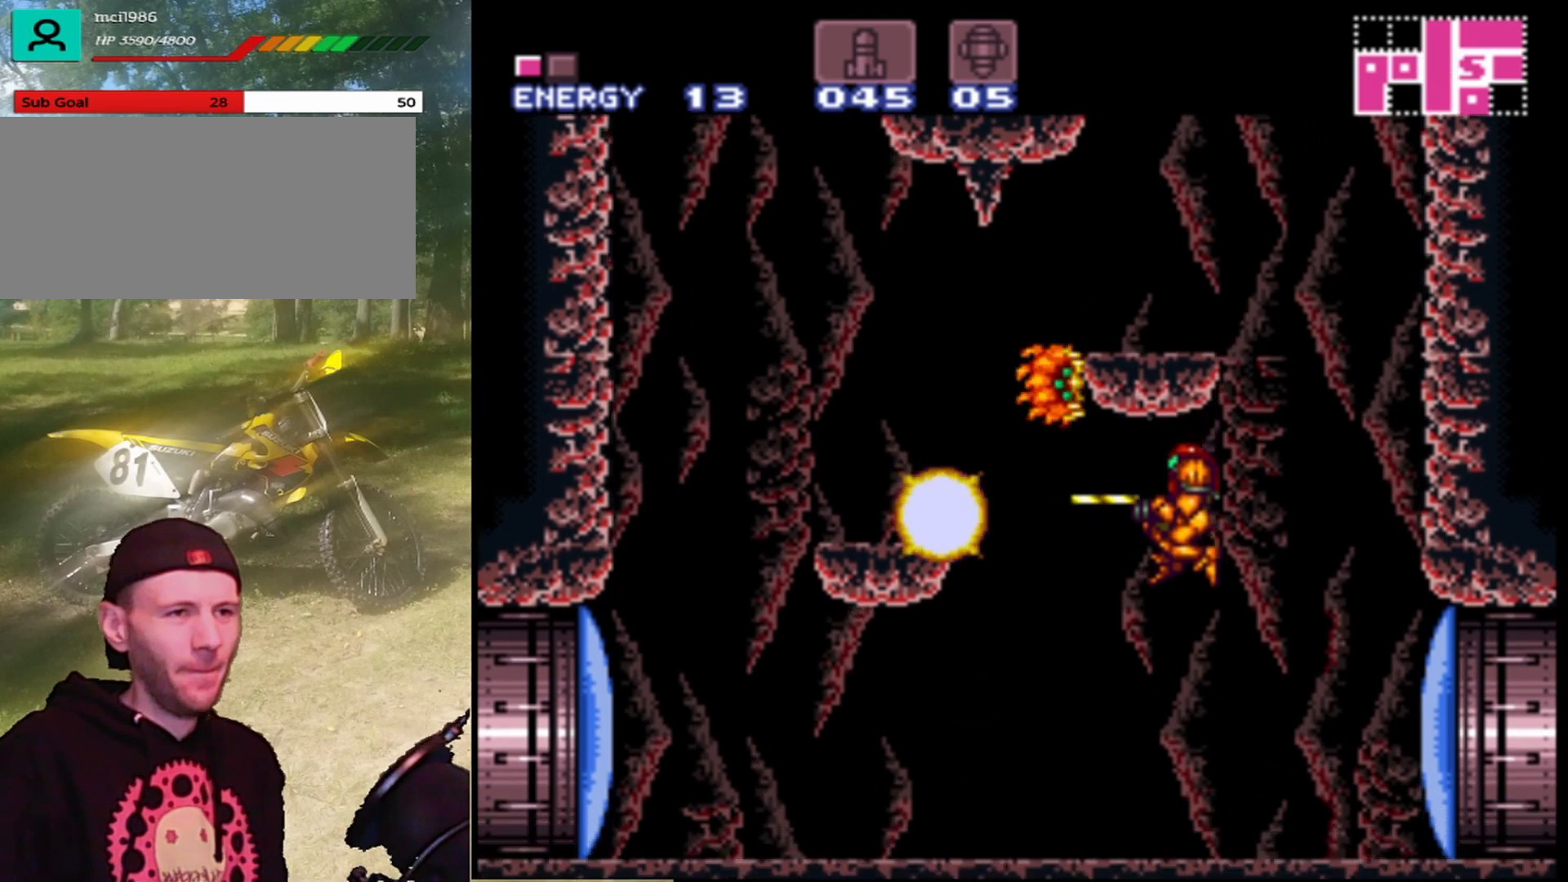
{"dt_ms": 500, "buttons": ["DPAD_LEFT"], "events": [[133, "Y", "up"], [500, "DPAD_LEFT", "down"]]}
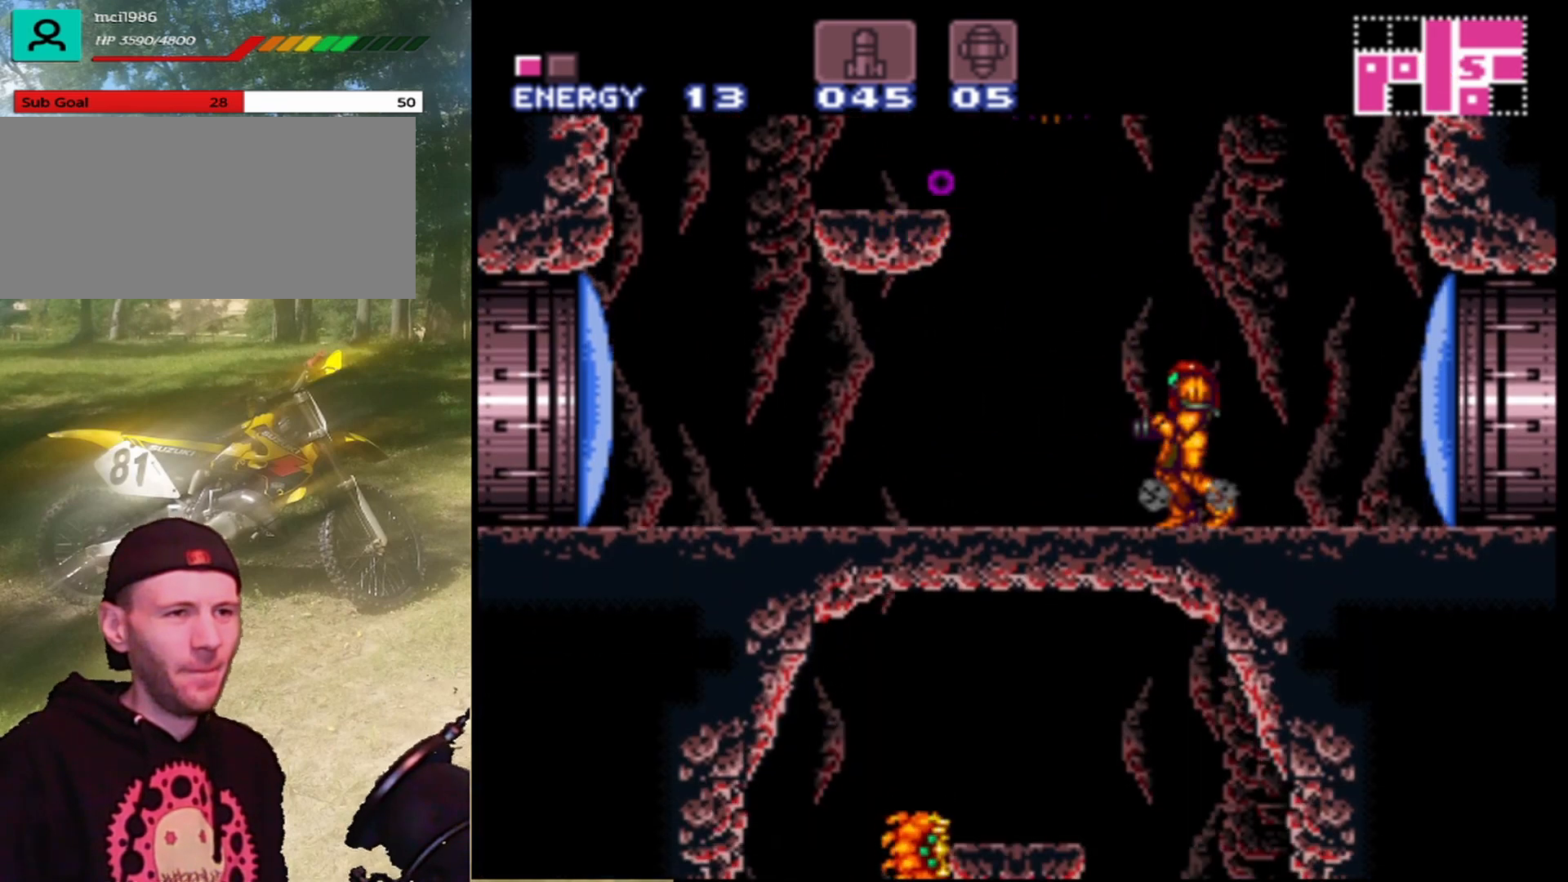
{"dt_ms": 500, "buttons": ["B", "DPAD_LEFT"], "events": [[233, "B", "down"]]}
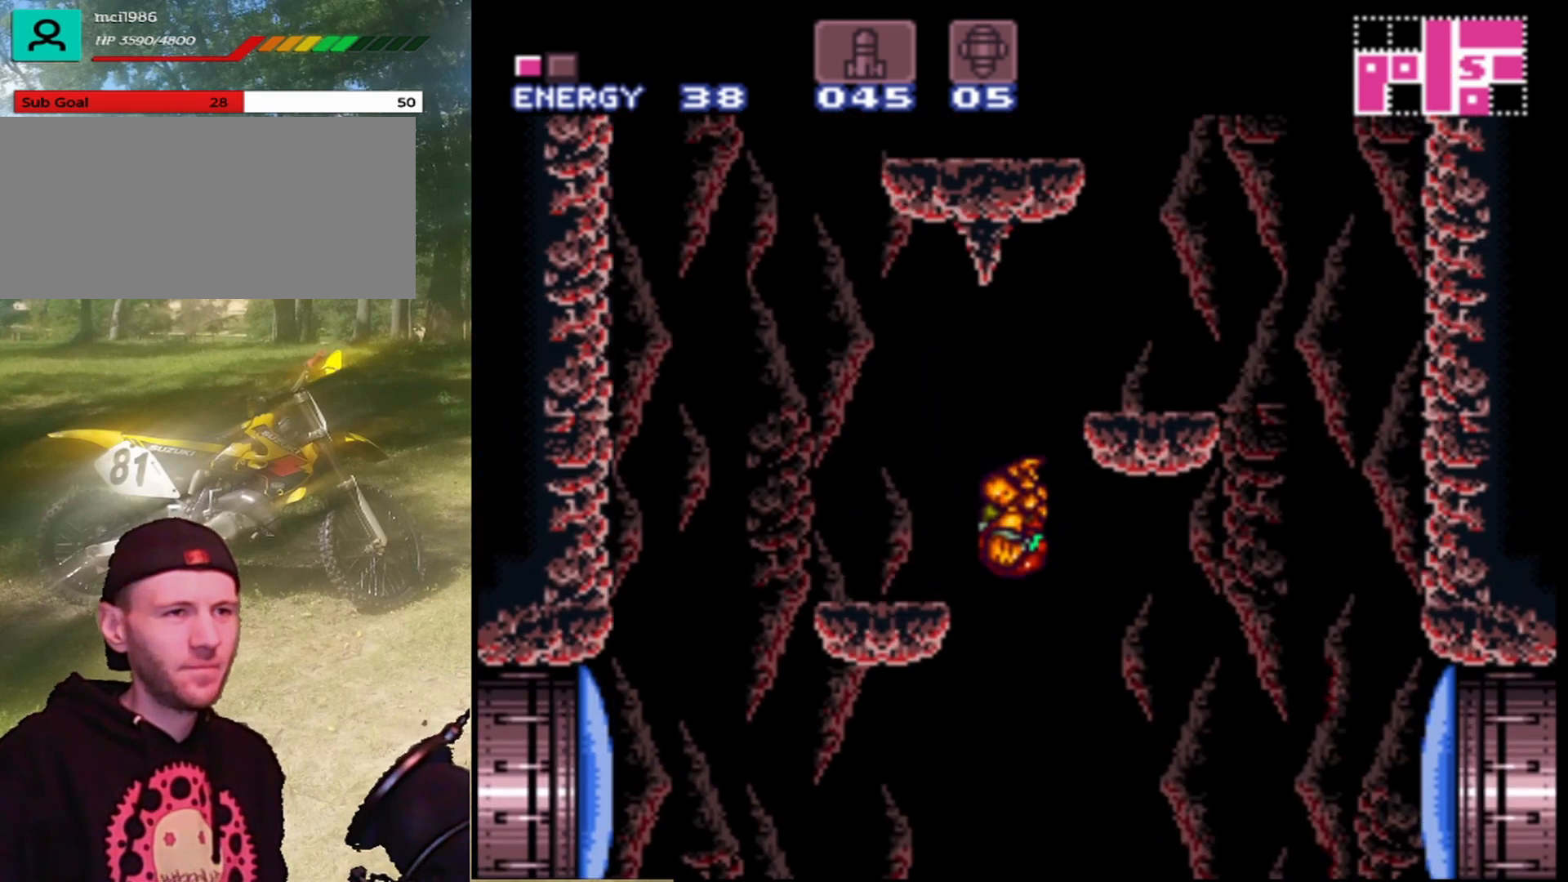
{"dt_ms": 500, "buttons": [], "events": [[300, "B", "up"], [333, "DPAD_LEFT", "up"]]}
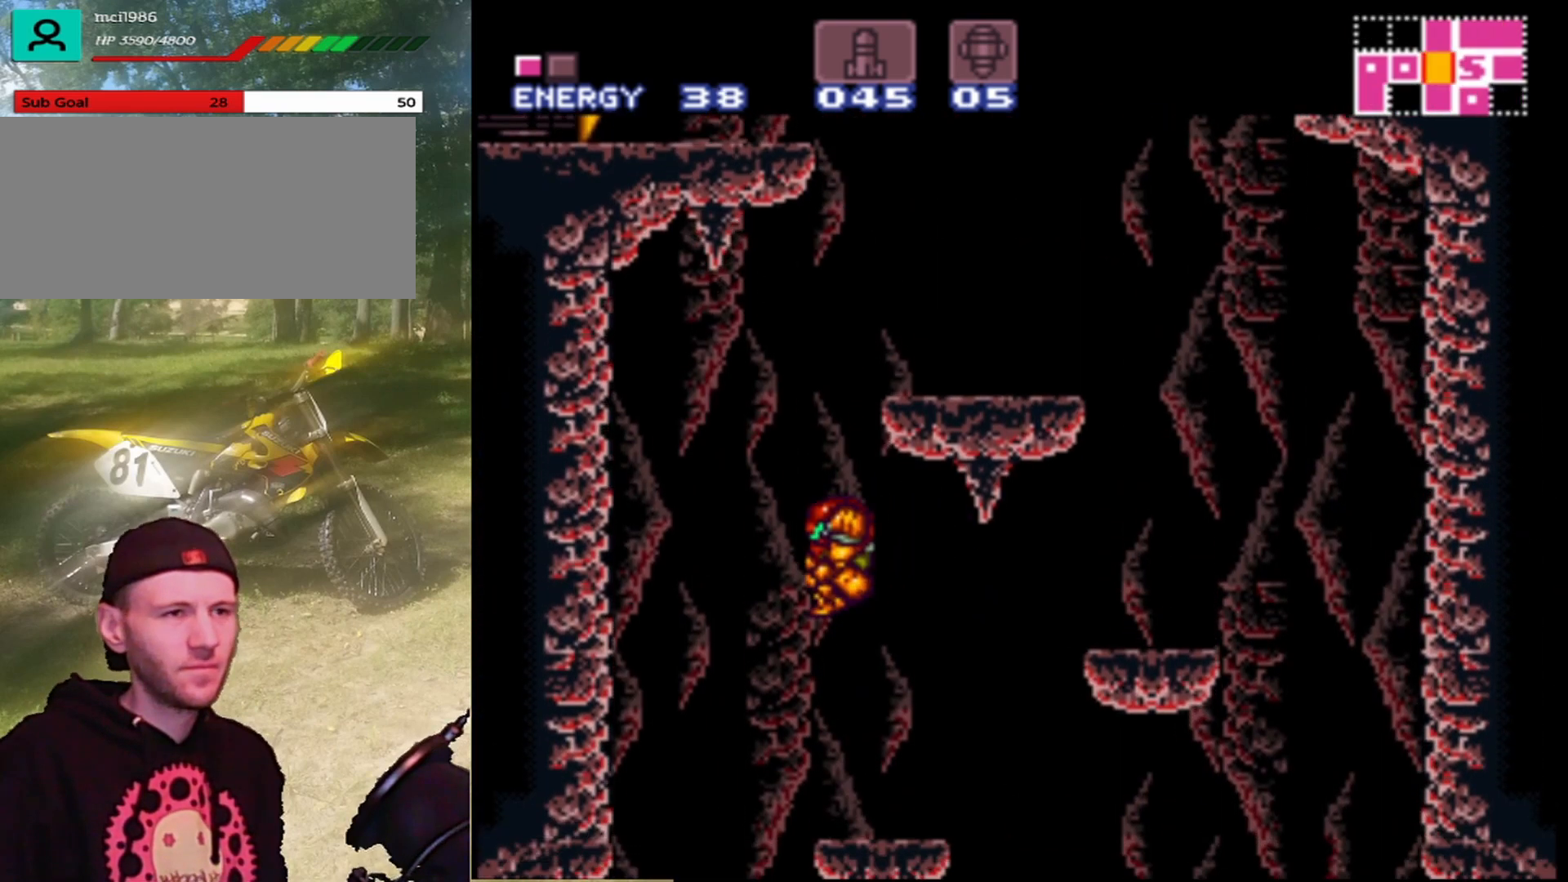
{"dt_ms": 500, "buttons": [], "events": []}
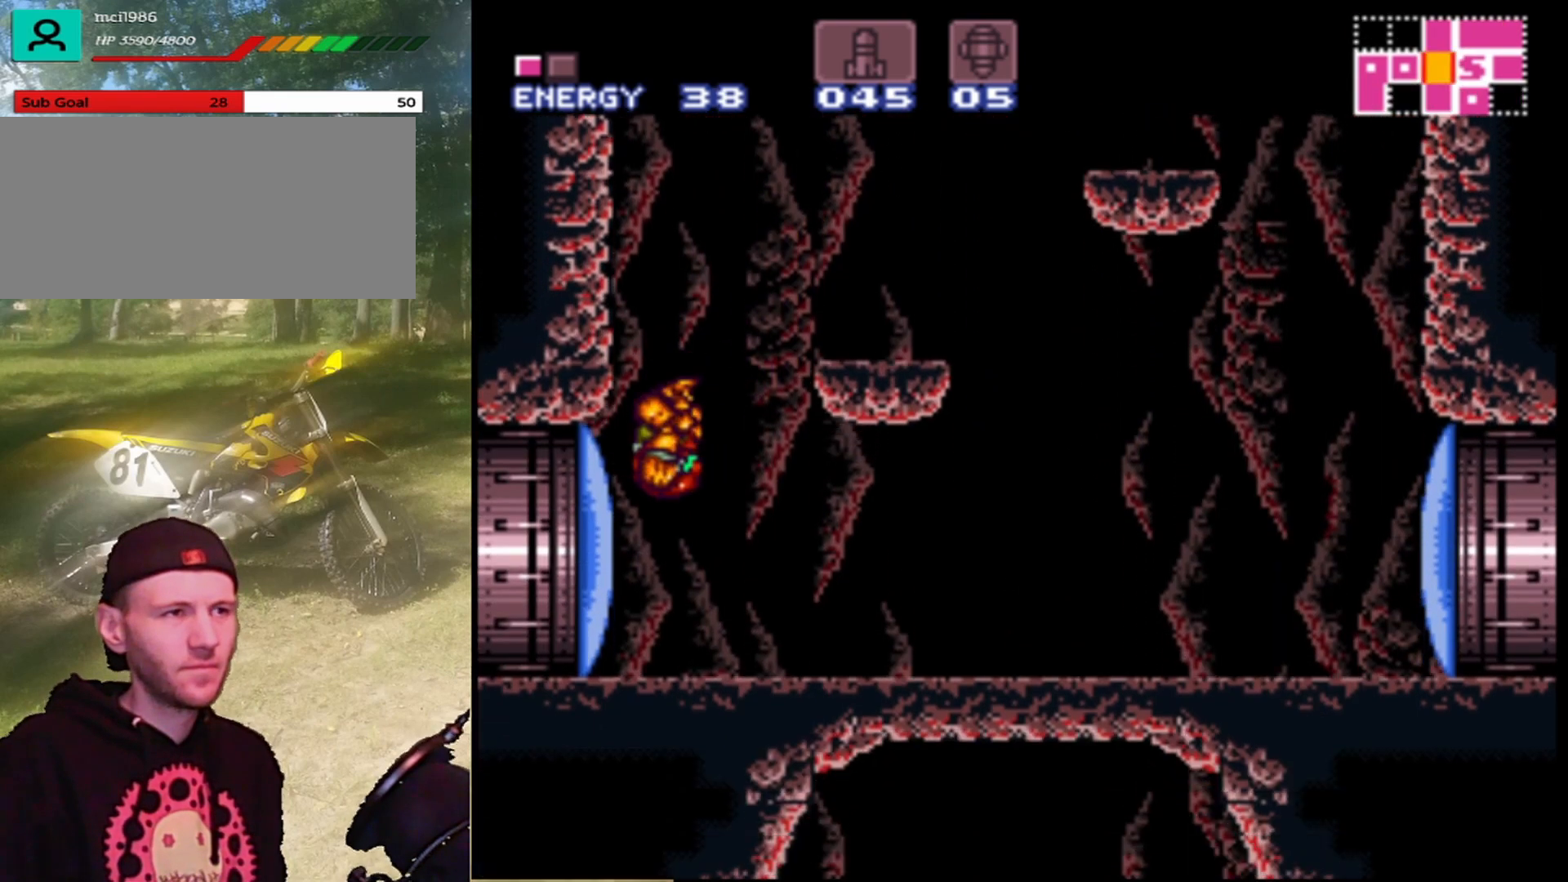
{"dt_ms": 500, "buttons": ["B", "DPAD_RIGHT"], "events": [[300, "B", "down"], [400, "DPAD_RIGHT", "down"]]}
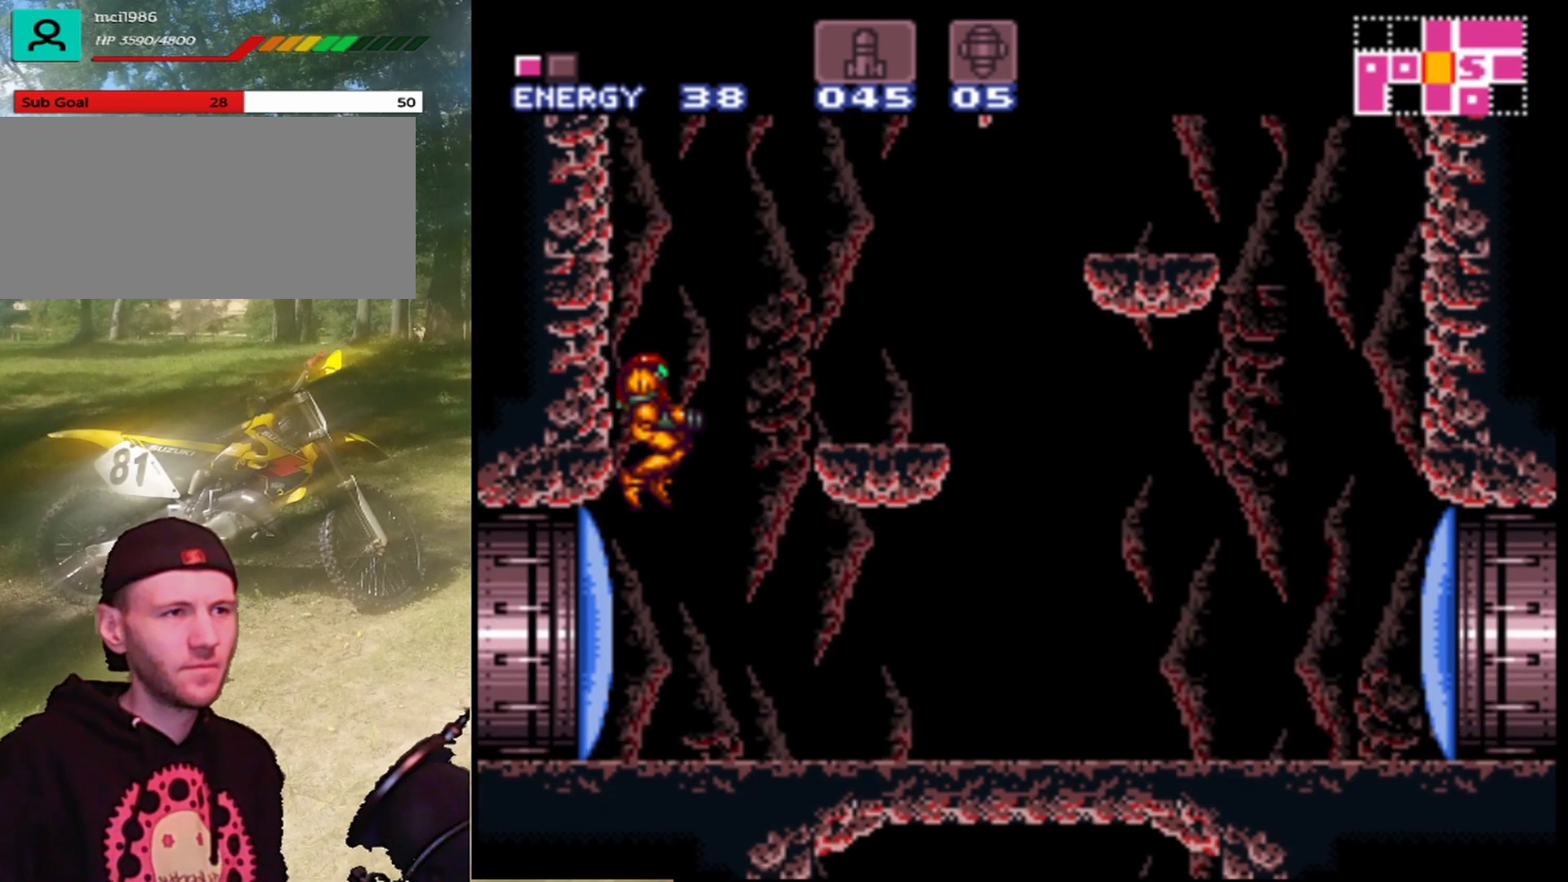
{"dt_ms": 500, "buttons": [], "events": [[233, "B", "up"], [433, "DPAD_RIGHT", "up"]]}
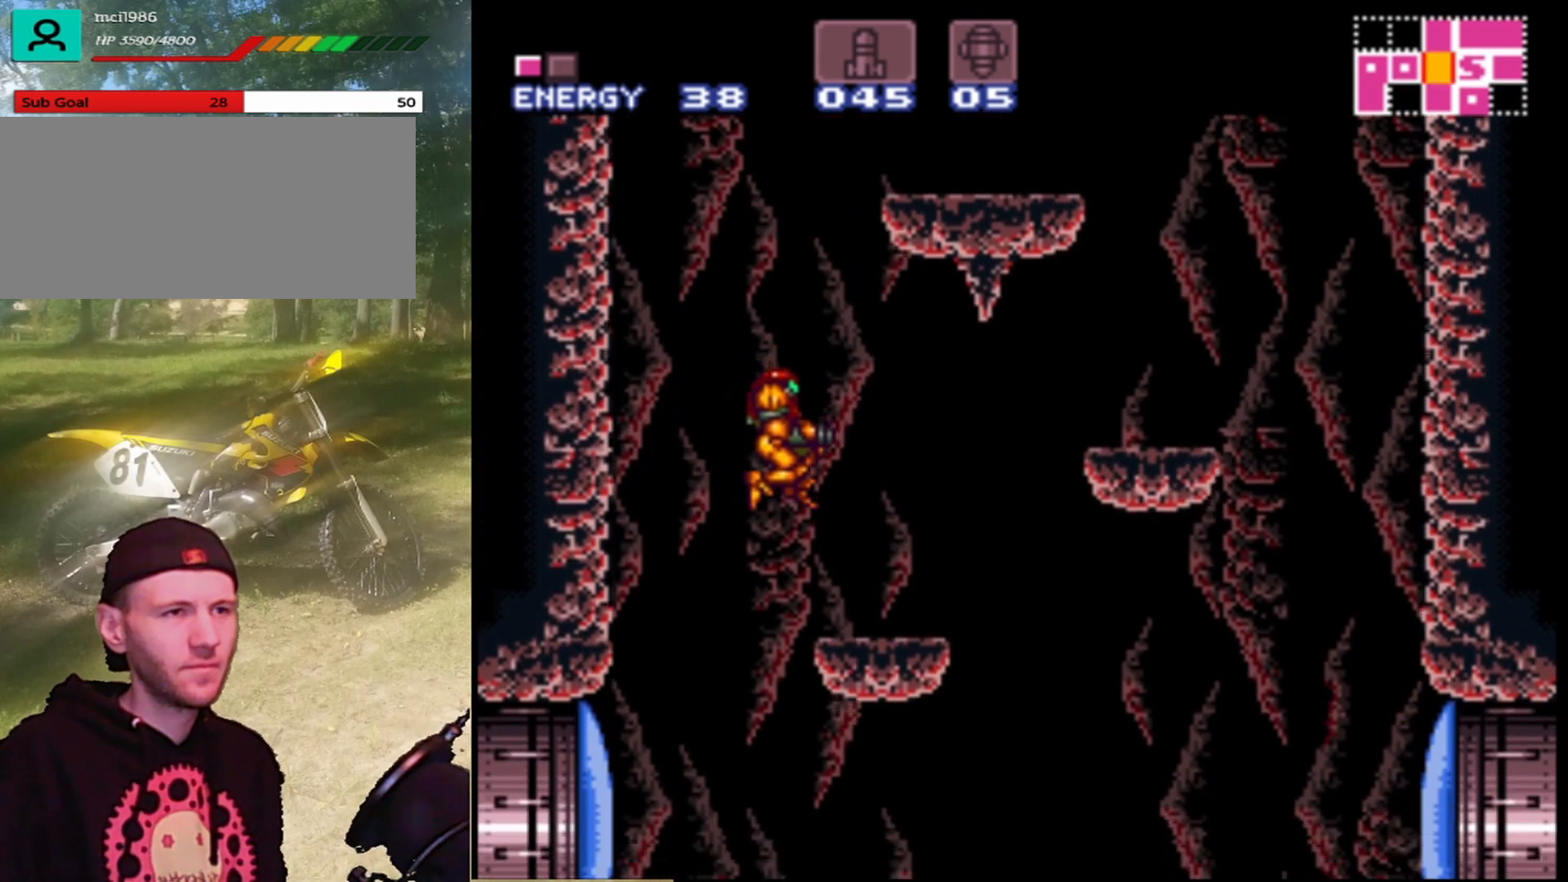
{"dt_ms": 500, "buttons": [], "events": []}
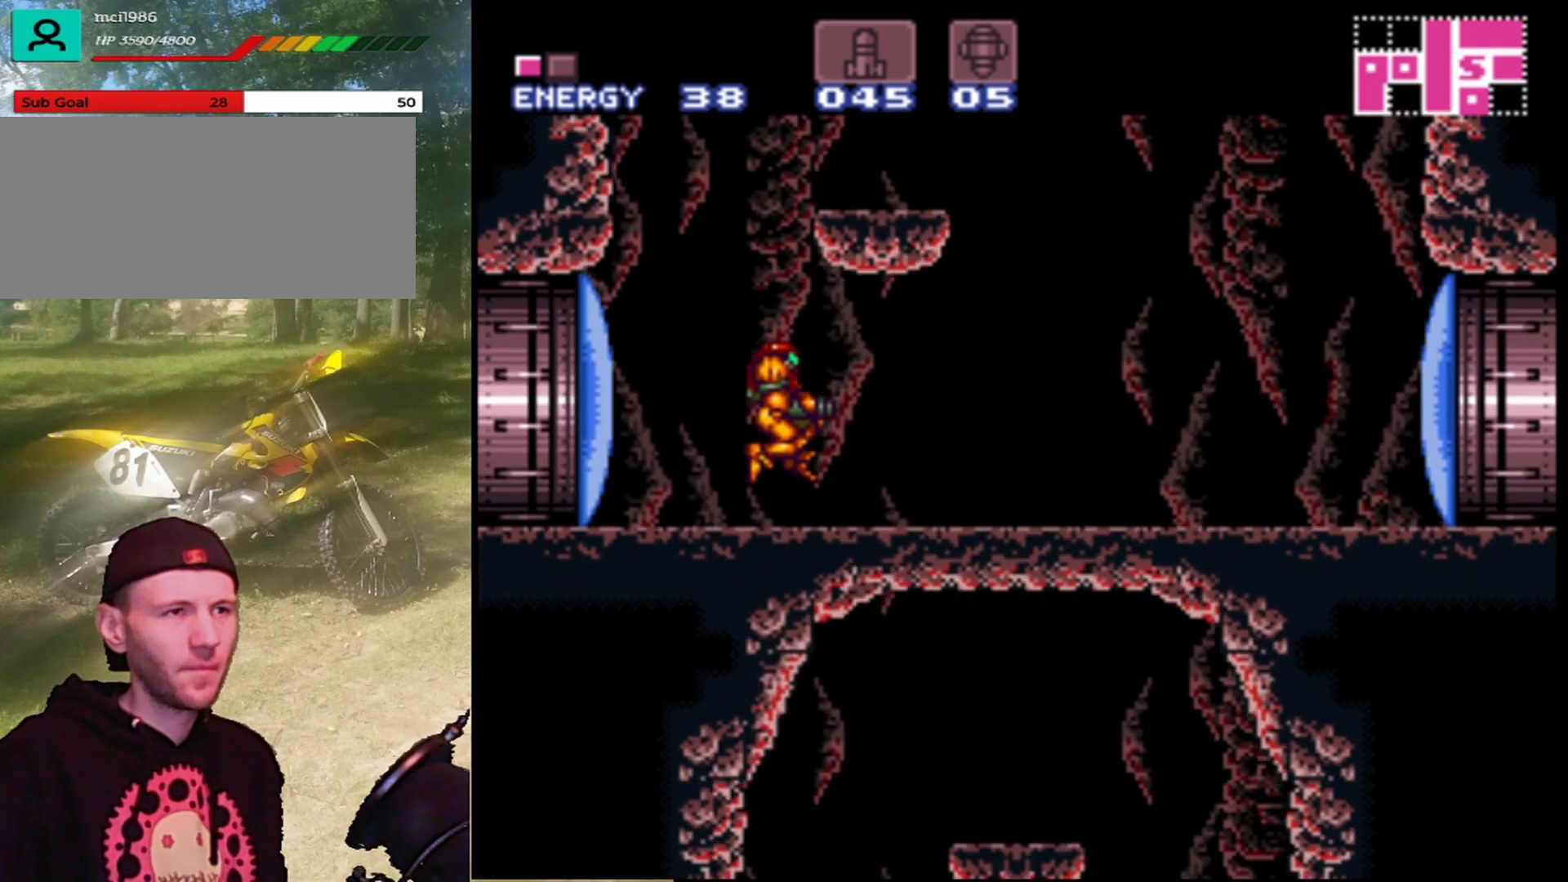
{"dt_ms": 500, "buttons": ["DPAD_RIGHT"], "events": [[200, "B", "down"], [467, "B", "up"], [500, "DPAD_RIGHT", "down"]]}
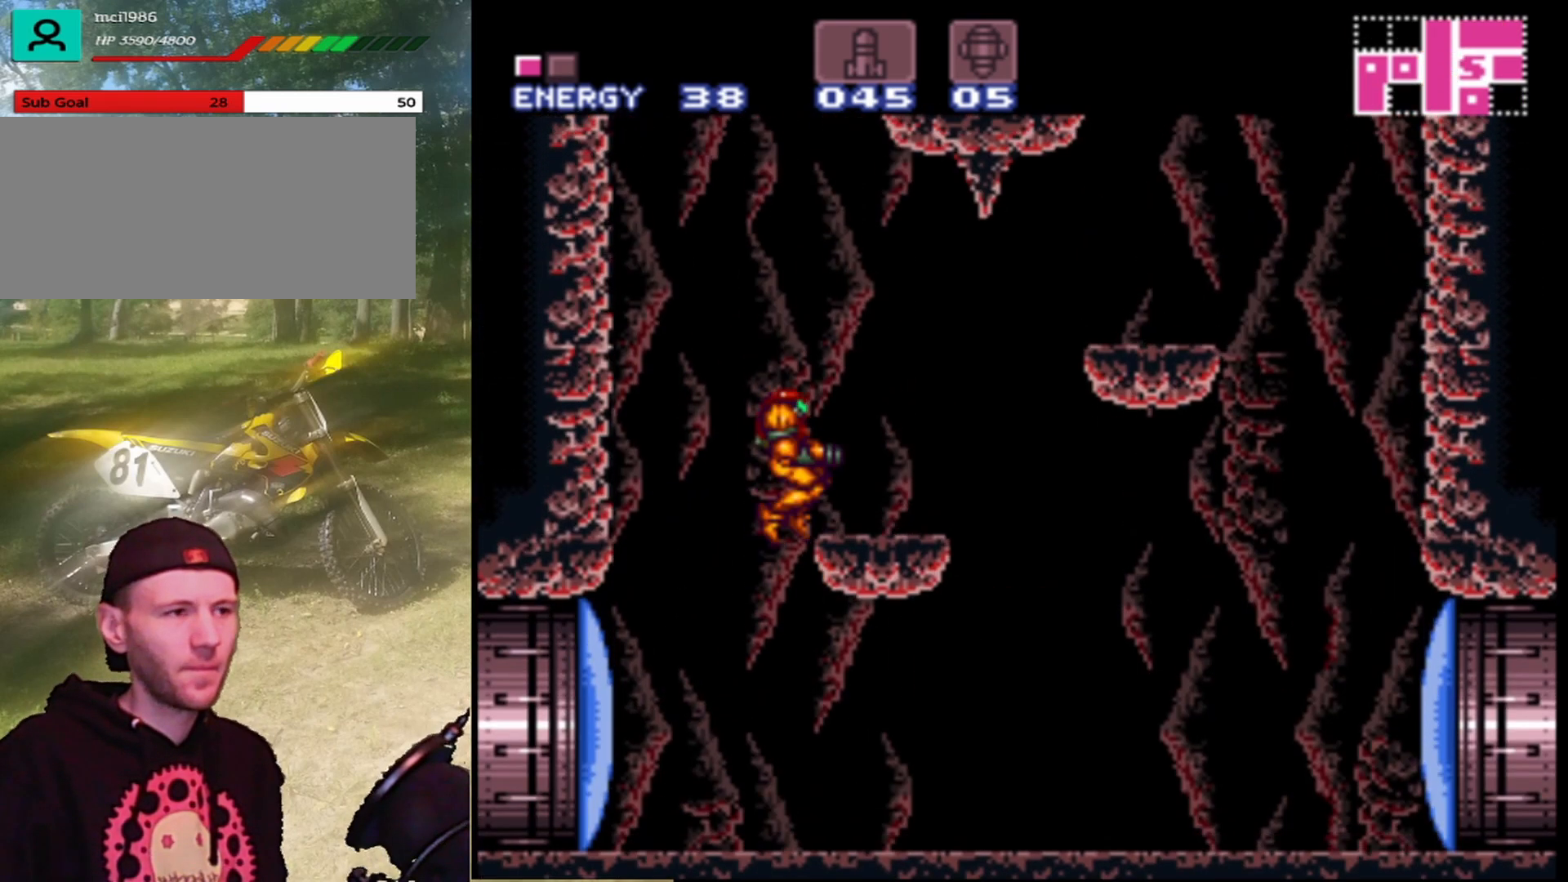
{"dt_ms": 500, "buttons": [], "events": [[100, "DPAD_RIGHT", "up"]]}
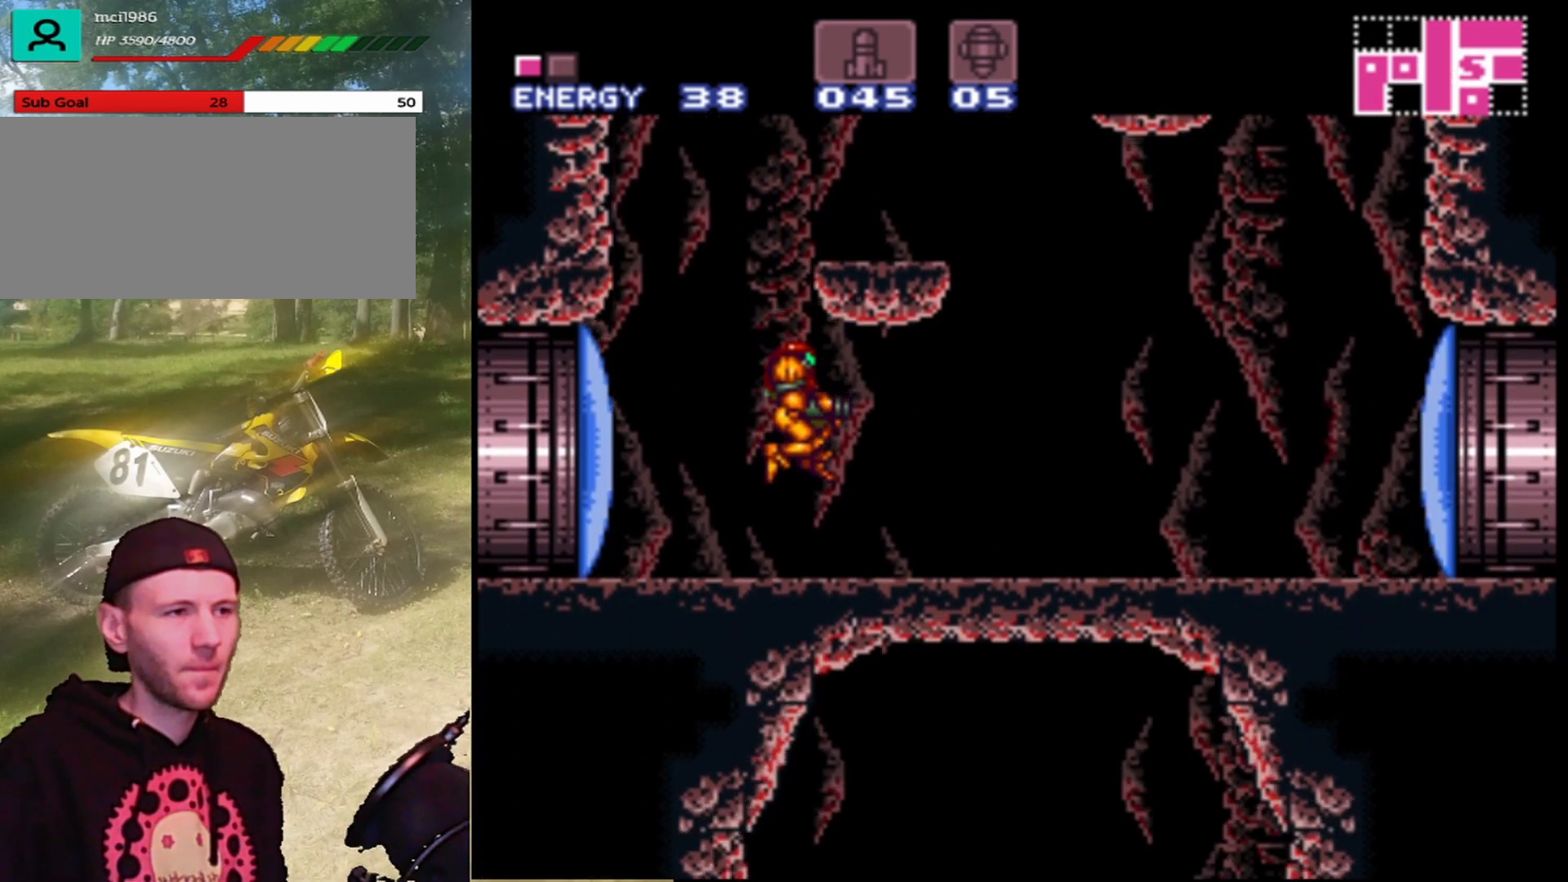
{"dt_ms": 500, "buttons": ["B"], "events": [[167, "B", "down"]]}